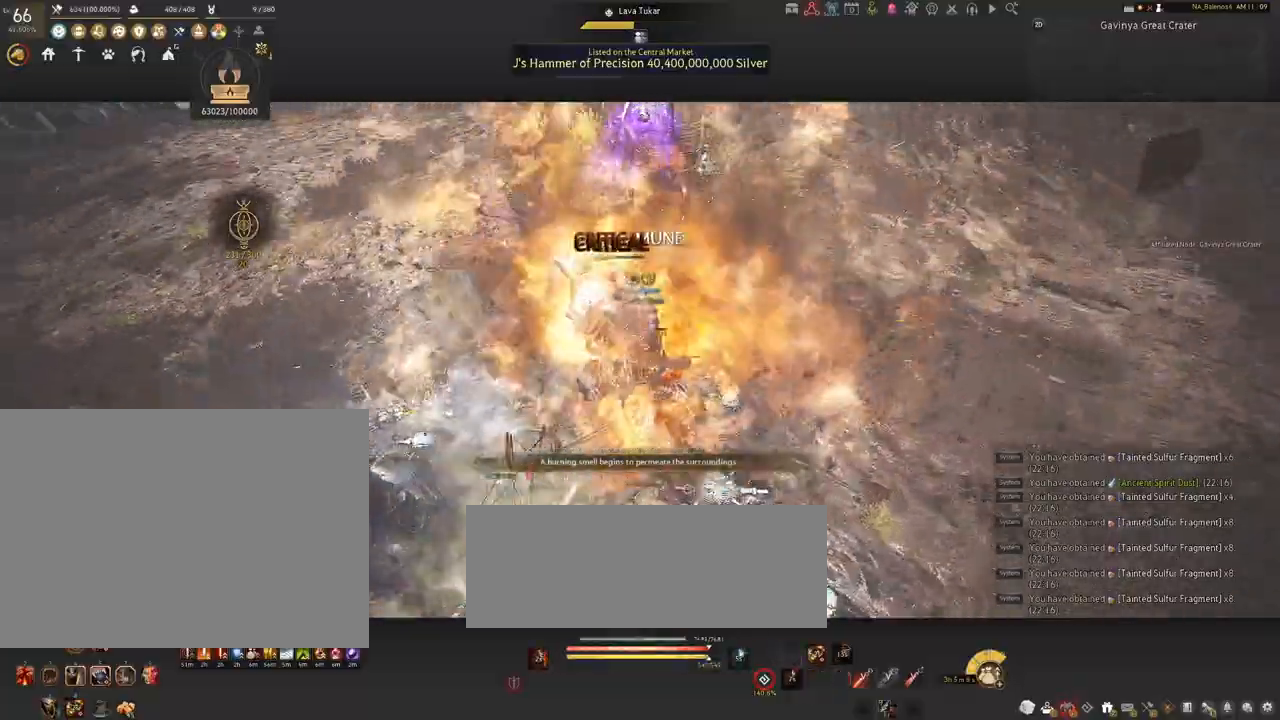
Gameplay with keyboard and mouse; each line is a JSON object with the keys and mouse buttons held at the frame after it. "events" lists presses ("down") and releases ("up") of "a", "c", "d", "e", "f", "q", "s", "shift", "space", "tab", "w", "x", "z", "mouse_left" and "mouse_right" between this image and that frame as [ms after this image, input, new state], when the widget could be followed in between. "mouse_left", "mouse_right" = the "left", "right" buttons of the "mouse" list. No other keys are recorded. Mouse movement is not recorded.
{"keys": [], "mouse": ["left"], "events": [[84, "mouse_left", "down"]]}
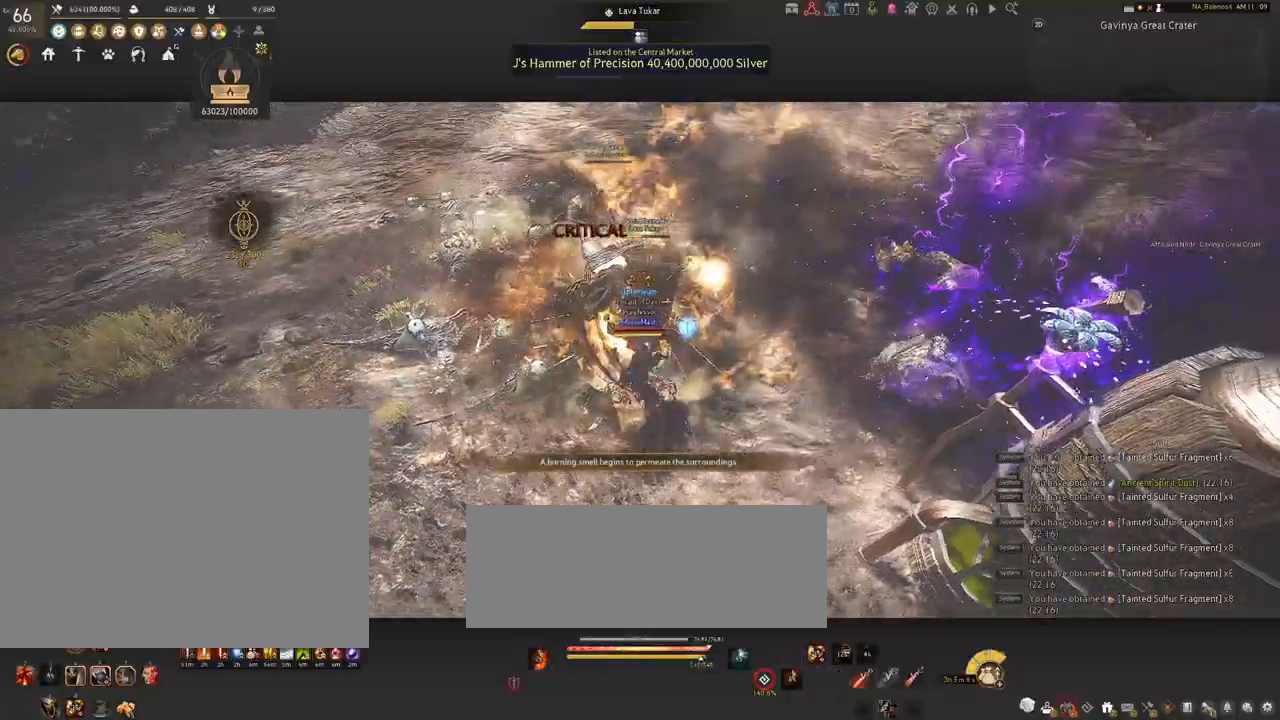
{"keys": [], "mouse": ["left"], "events": []}
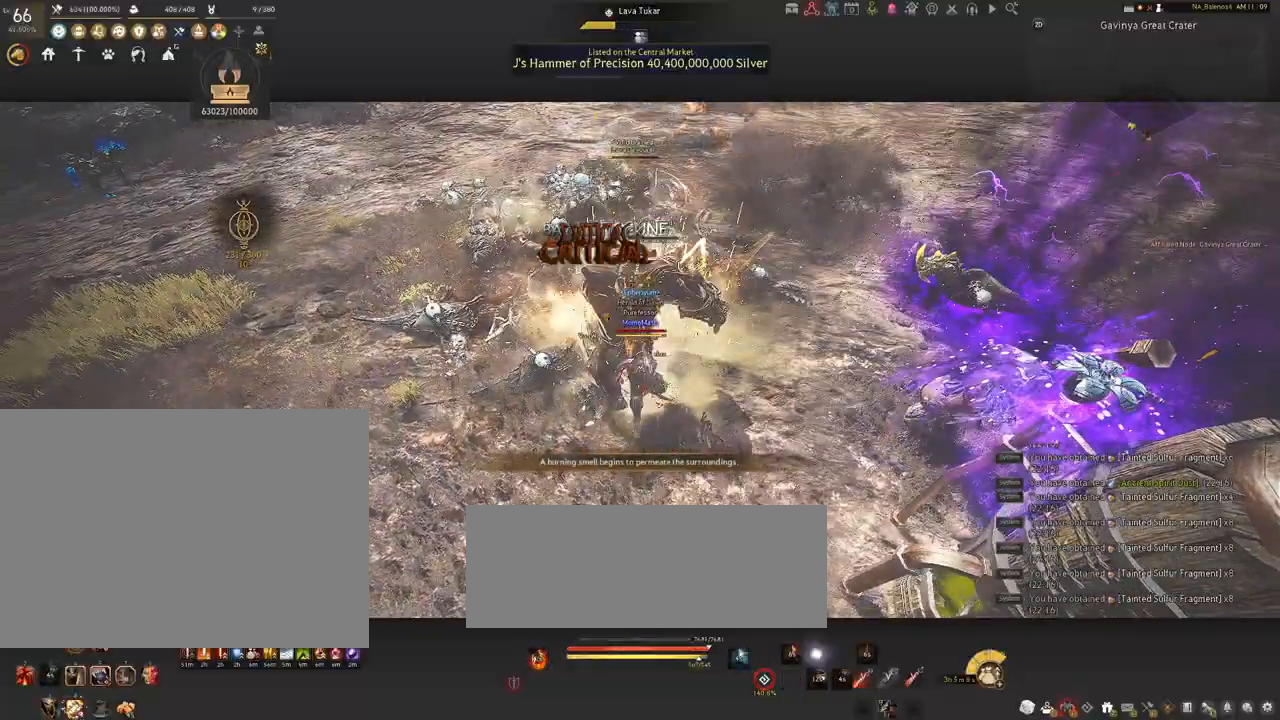
{"keys": ["s"], "mouse": [], "events": [[100, "mouse_left", "up"], [100, "s", "down"], [234, "q", "down"], [284, "q", "up"], [450, "q", "down"], [484, "q", "up"]]}
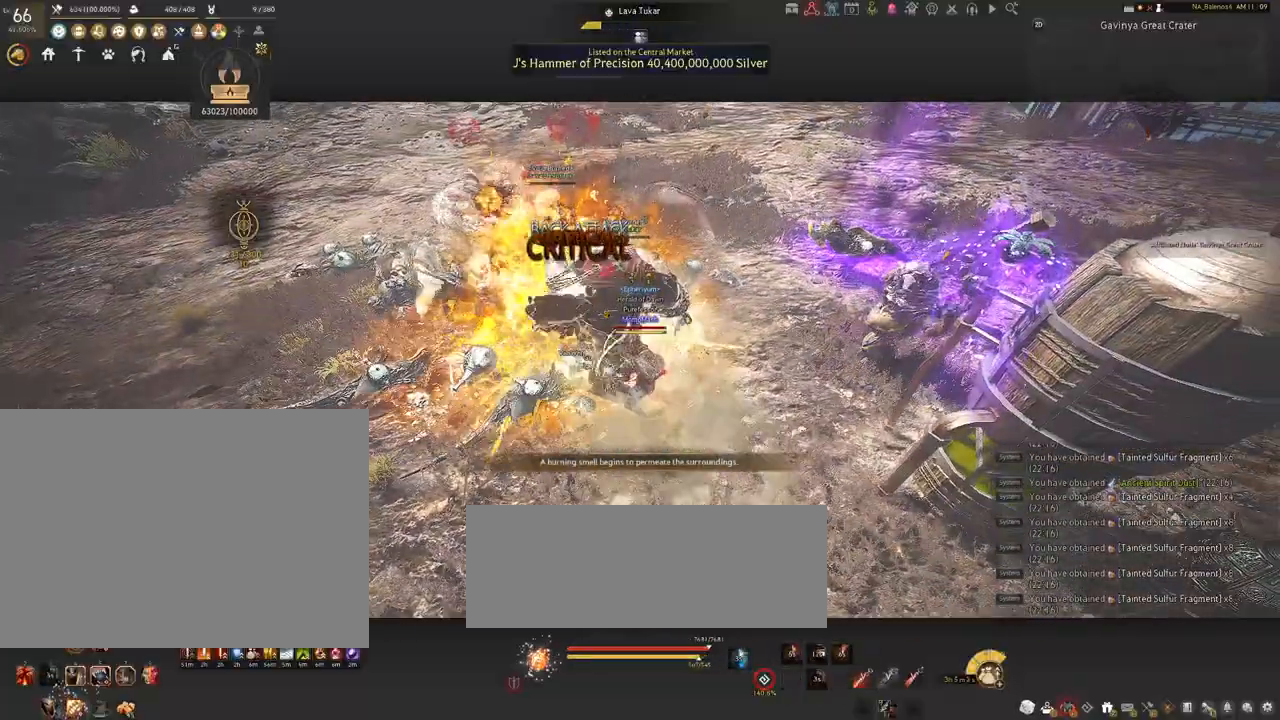
{"keys": [], "mouse": ["left"], "events": [[150, "q", "down"], [167, "q", "up"], [284, "s", "up"], [484, "mouse_left", "down"]]}
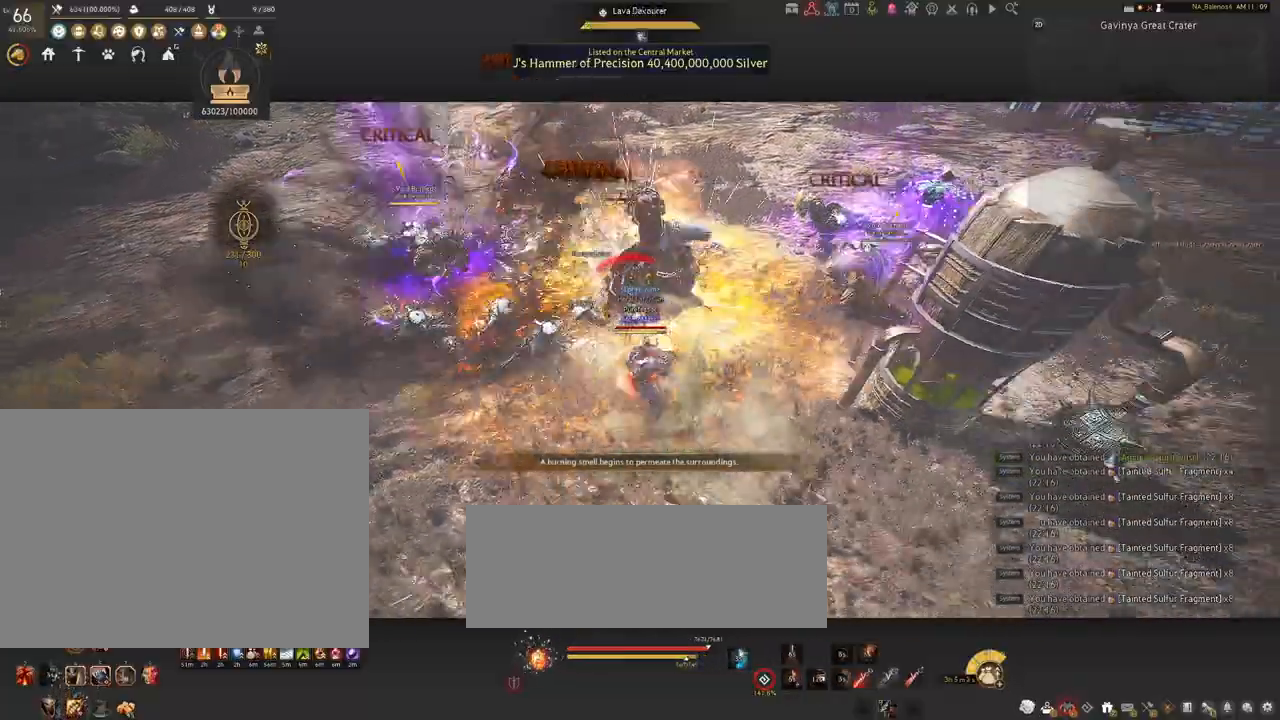
{"keys": ["shift"], "mouse": [], "events": [[134, "mouse_left", "up"], [200, "shift", "down"], [300, "f", "down"], [400, "f", "up"]]}
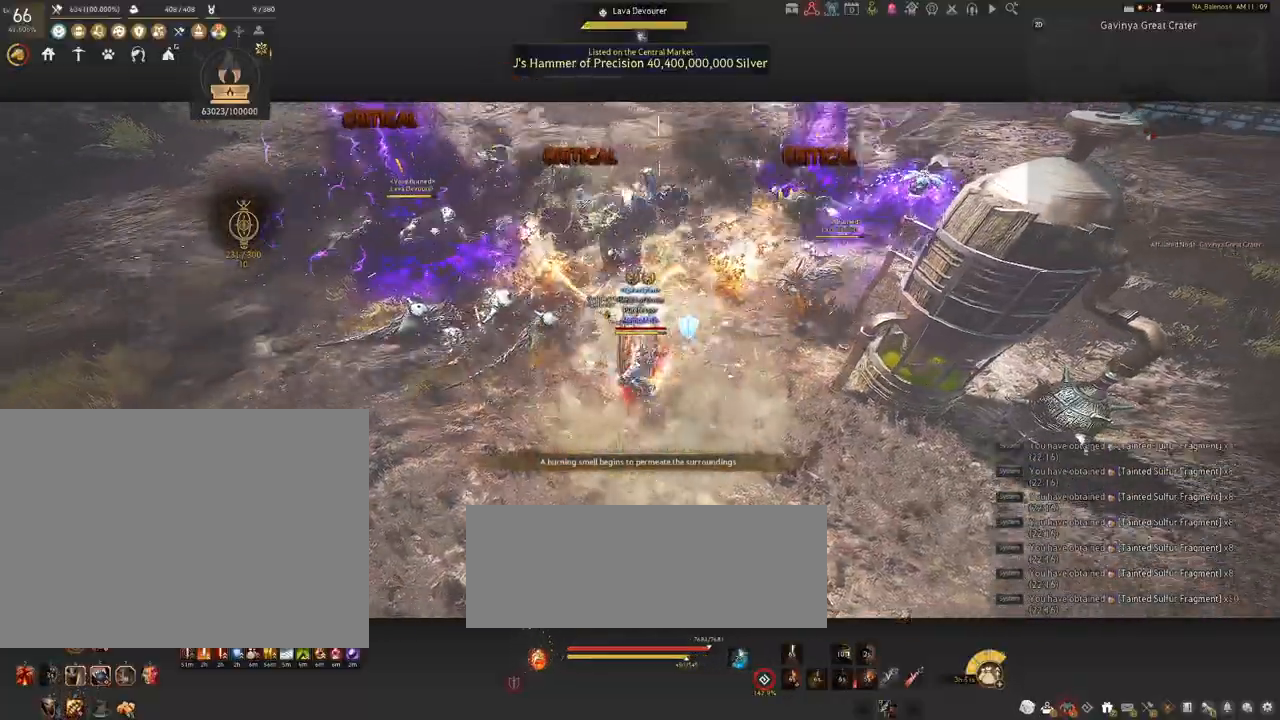
{"keys": ["shift"], "mouse": [], "events": [[384, "mouse_left", "down"], [500, "mouse_left", "up"]]}
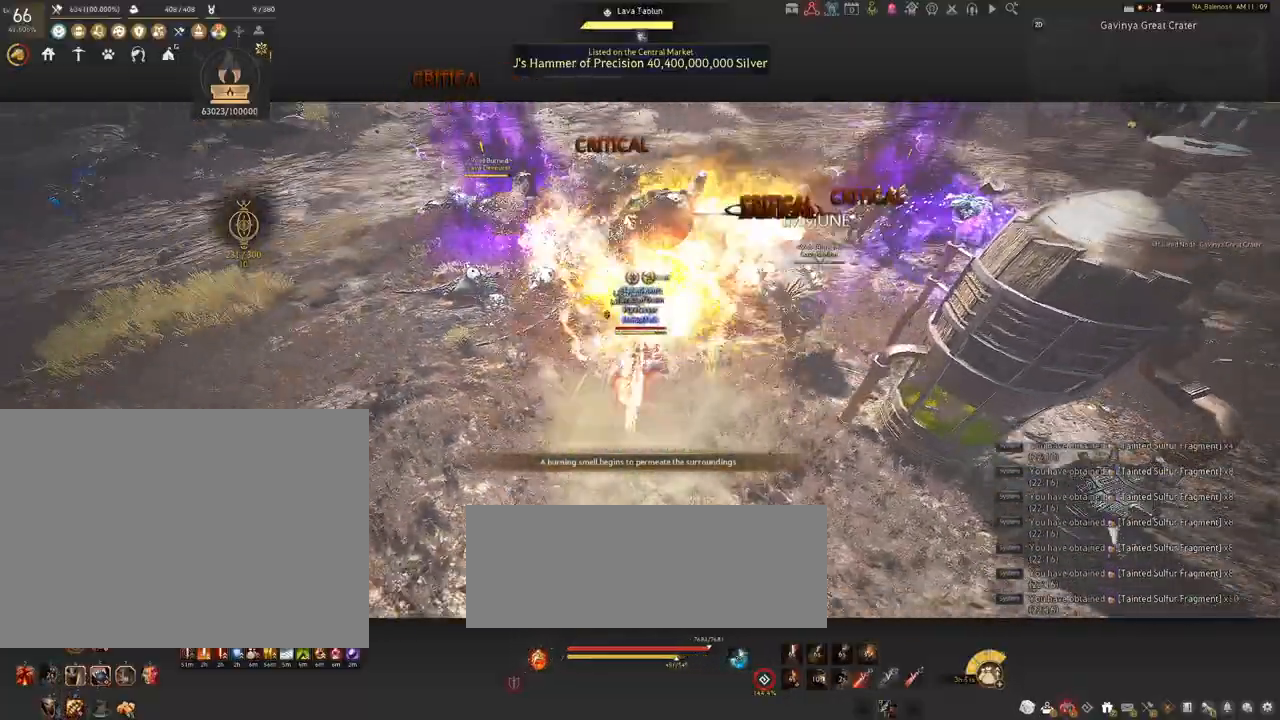
{"keys": ["shift"], "mouse": [], "events": [[117, "mouse_left", "down"], [250, "mouse_left", "up"], [384, "mouse_left", "down"], [500, "mouse_left", "up"]]}
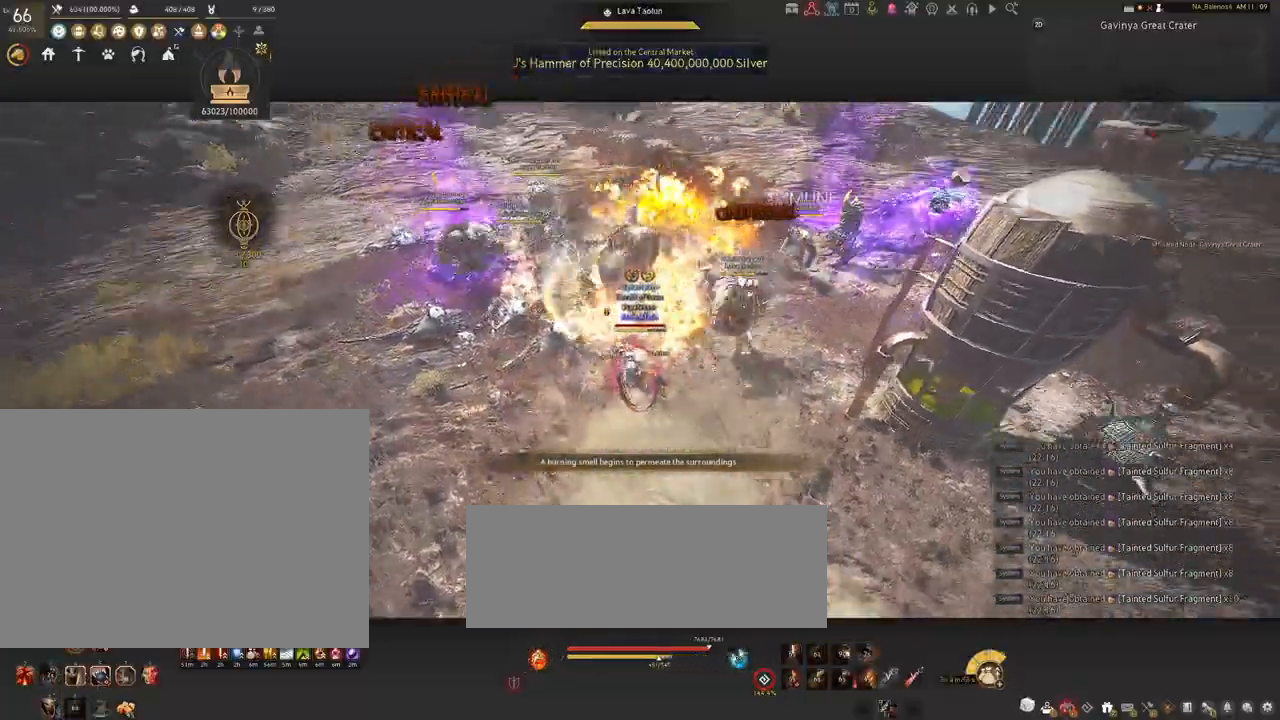
{"keys": [], "mouse": [], "events": [[117, "shift", "up"]]}
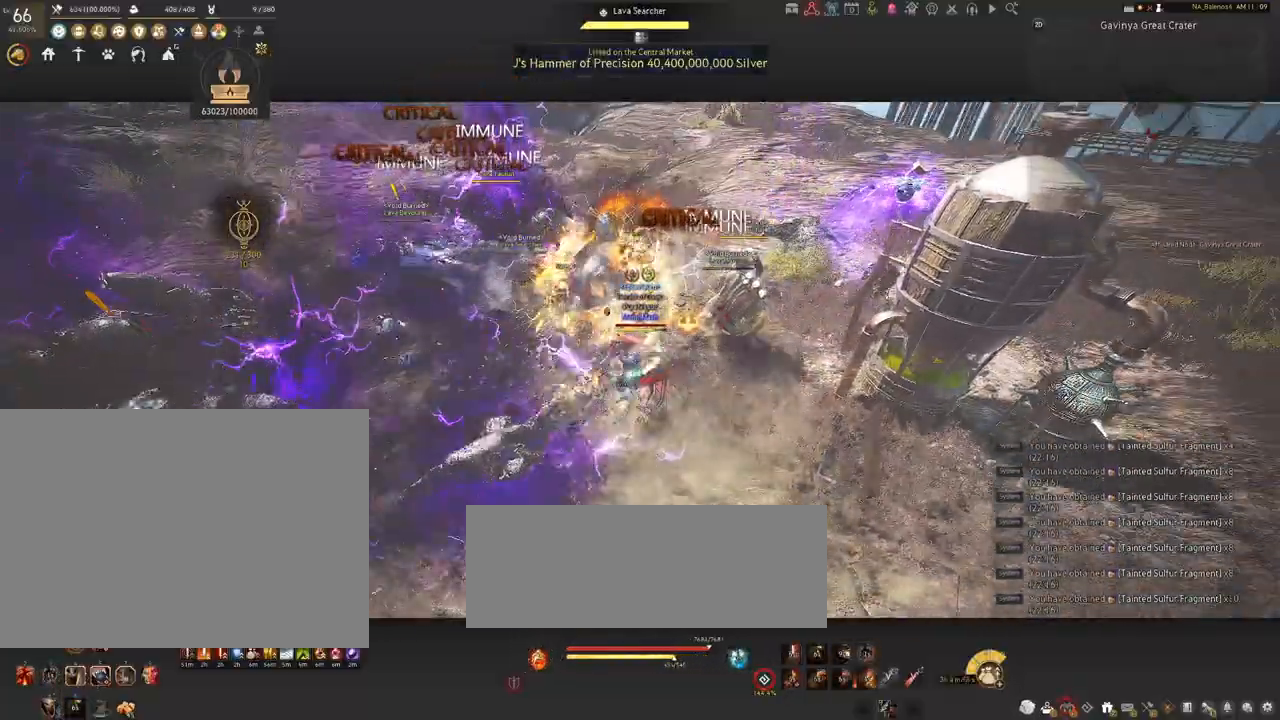
{"keys": [], "mouse": [], "events": []}
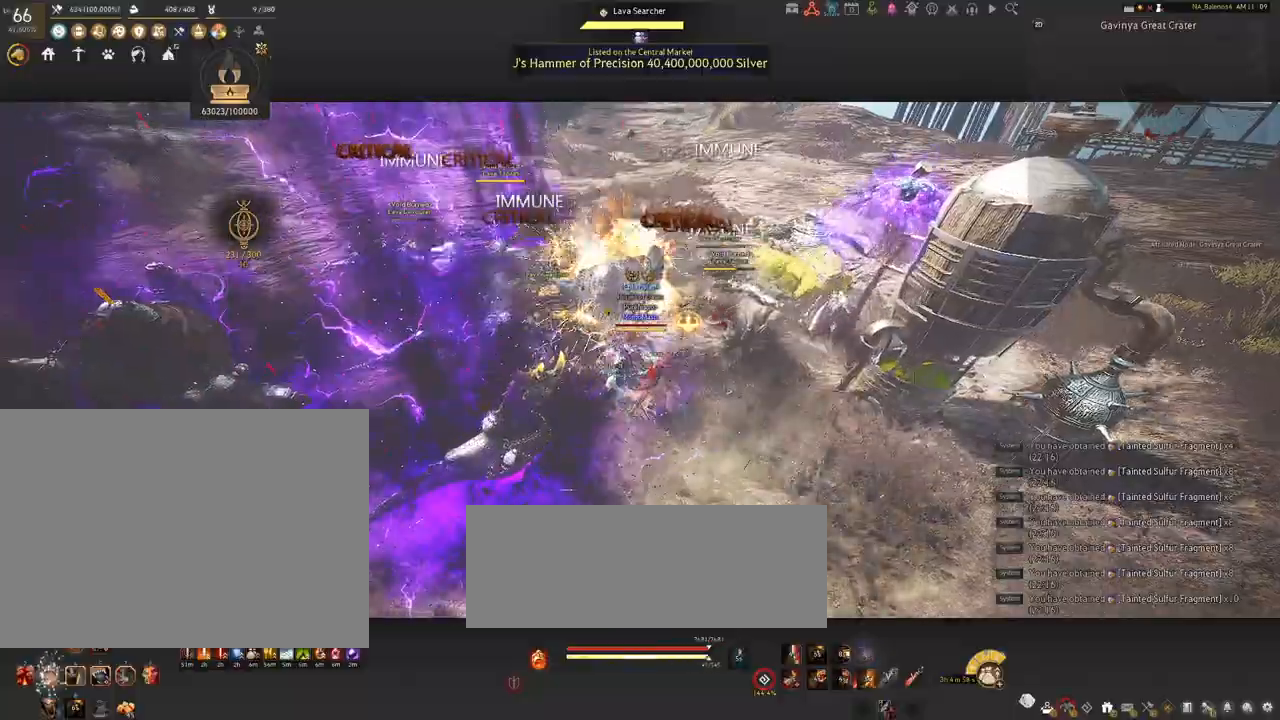
{"keys": [], "mouse": [], "events": []}
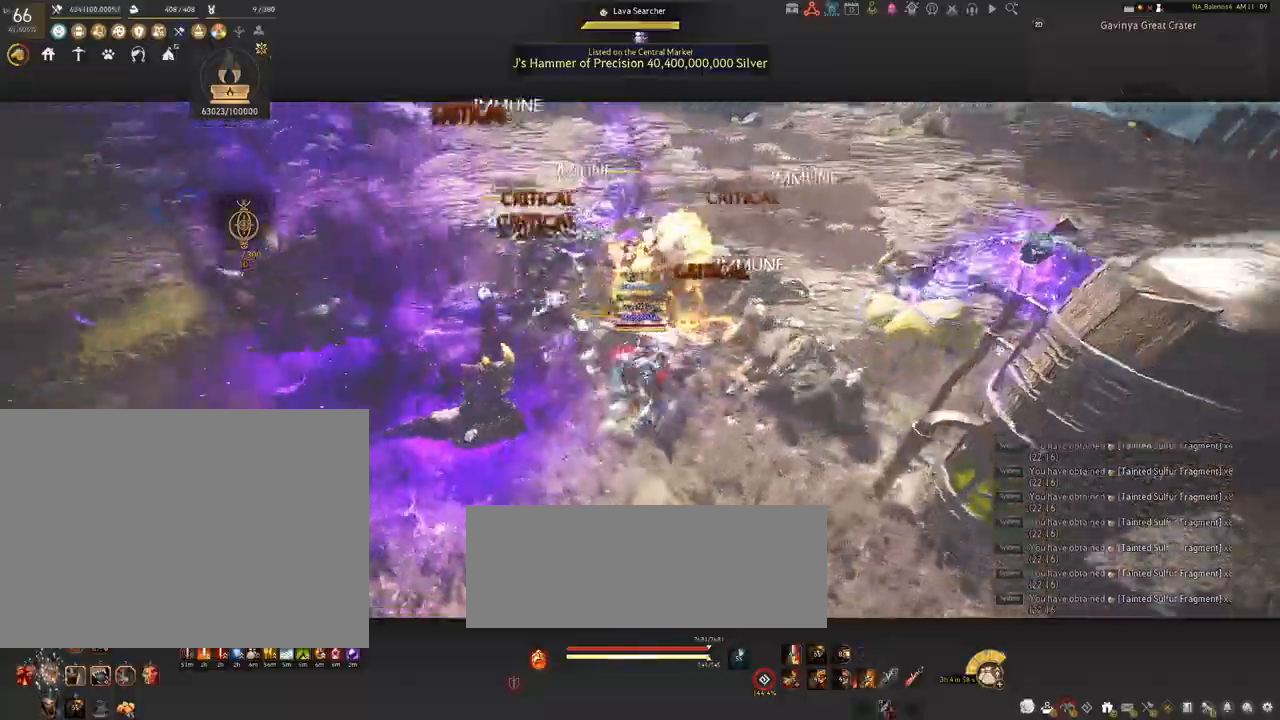
{"keys": ["d", "s", "shift"], "mouse": [], "events": [[100, "d", "down"], [150, "shift", "down"], [500, "s", "down"]]}
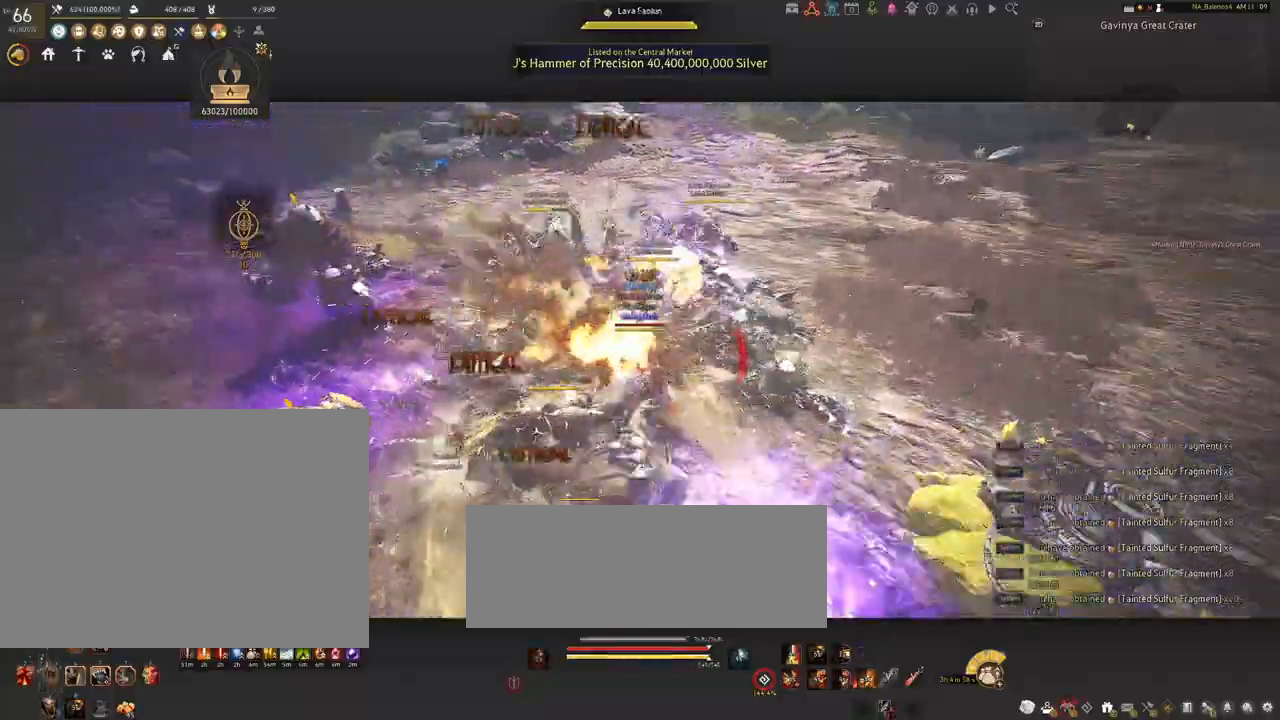
{"keys": ["s", "shift"], "mouse": ["right"], "events": [[67, "d", "up"], [134, "mouse_right", "down"]]}
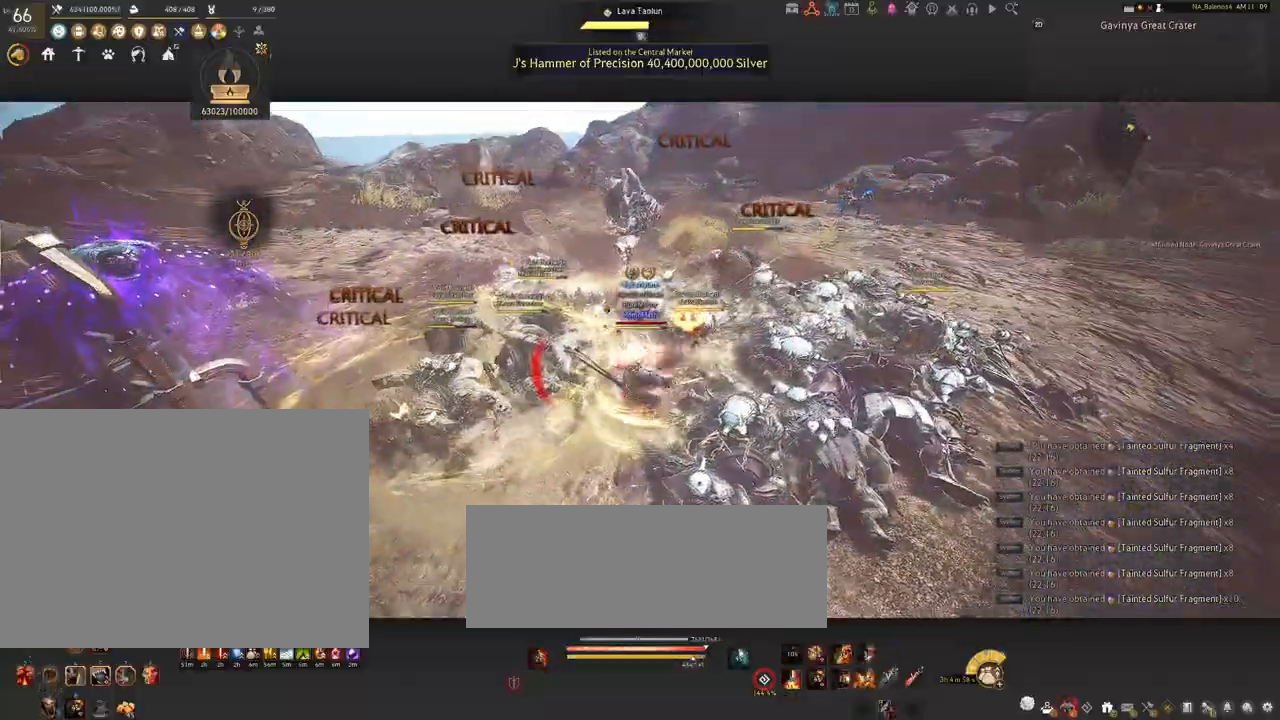
{"keys": [], "mouse": ["right"], "events": [[200, "shift", "up"], [467, "s", "up"]]}
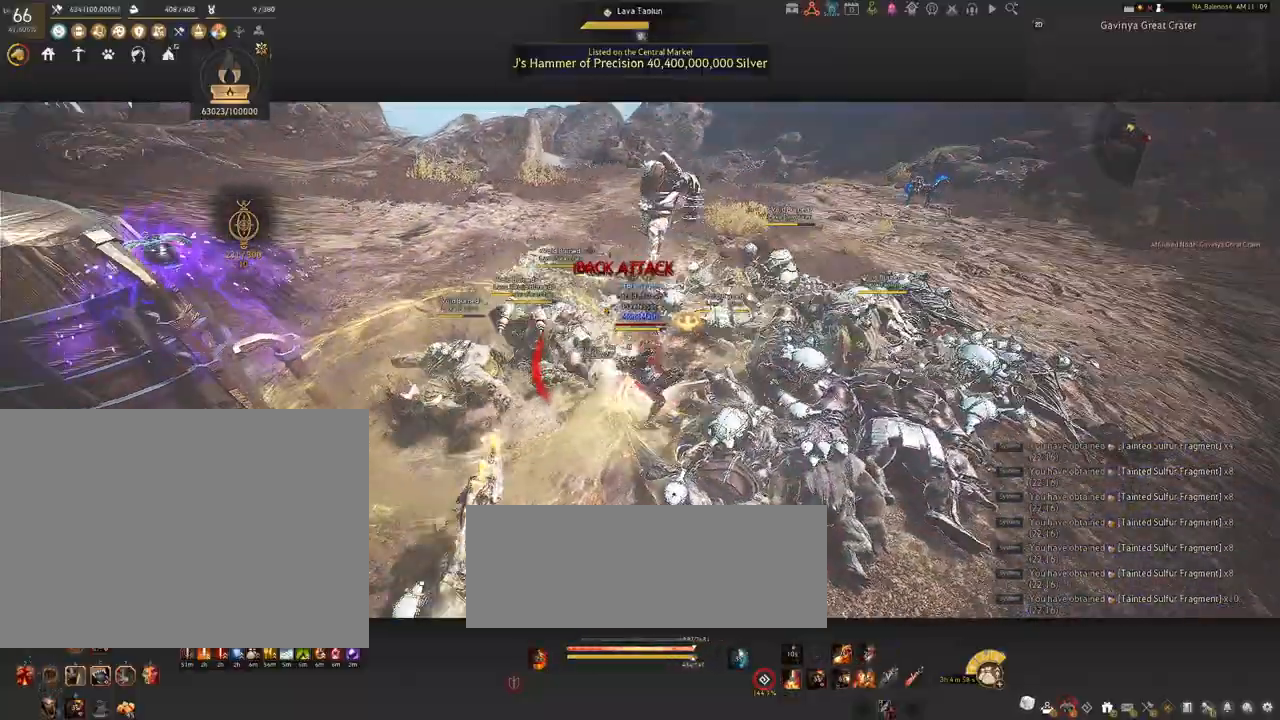
{"keys": [], "mouse": ["right"], "events": []}
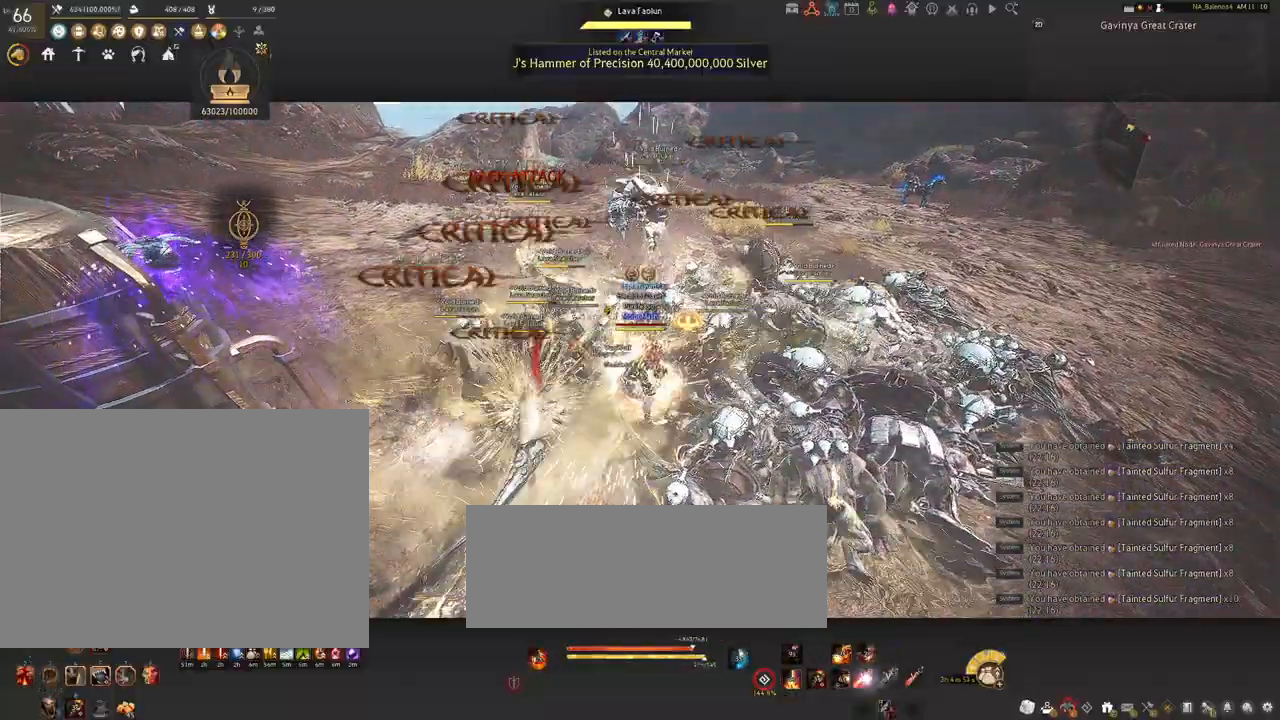
{"keys": [], "mouse": ["right"], "events": []}
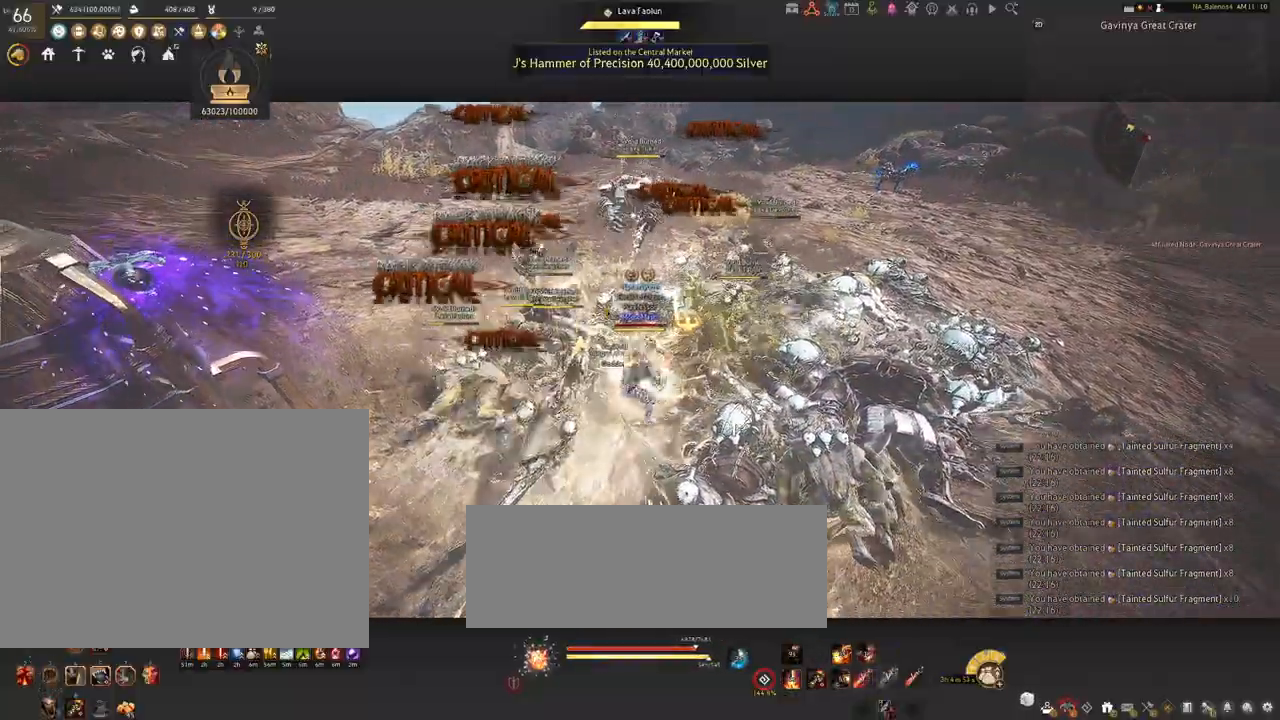
{"keys": [], "mouse": [], "events": [[484, "mouse_right", "up"]]}
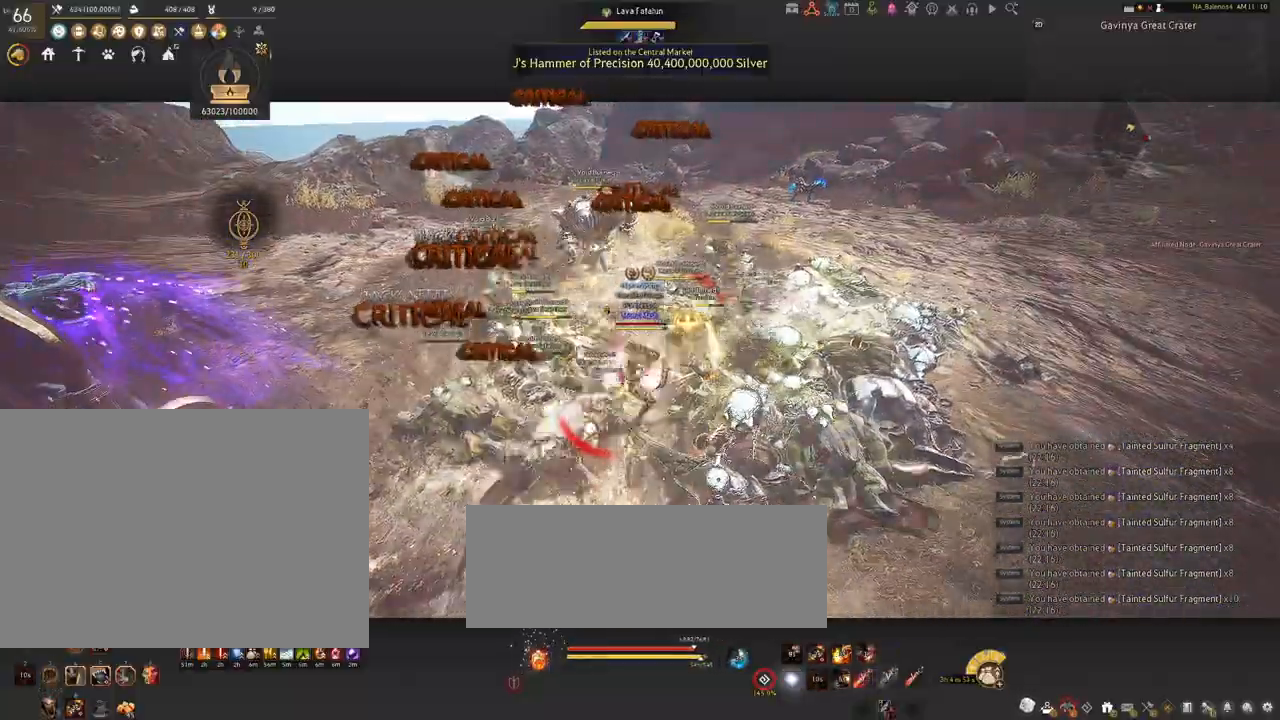
{"keys": [], "mouse": [], "events": [[234, "space", "down"], [250, "space", "up"], [400, "space", "down"], [434, "space", "up"]]}
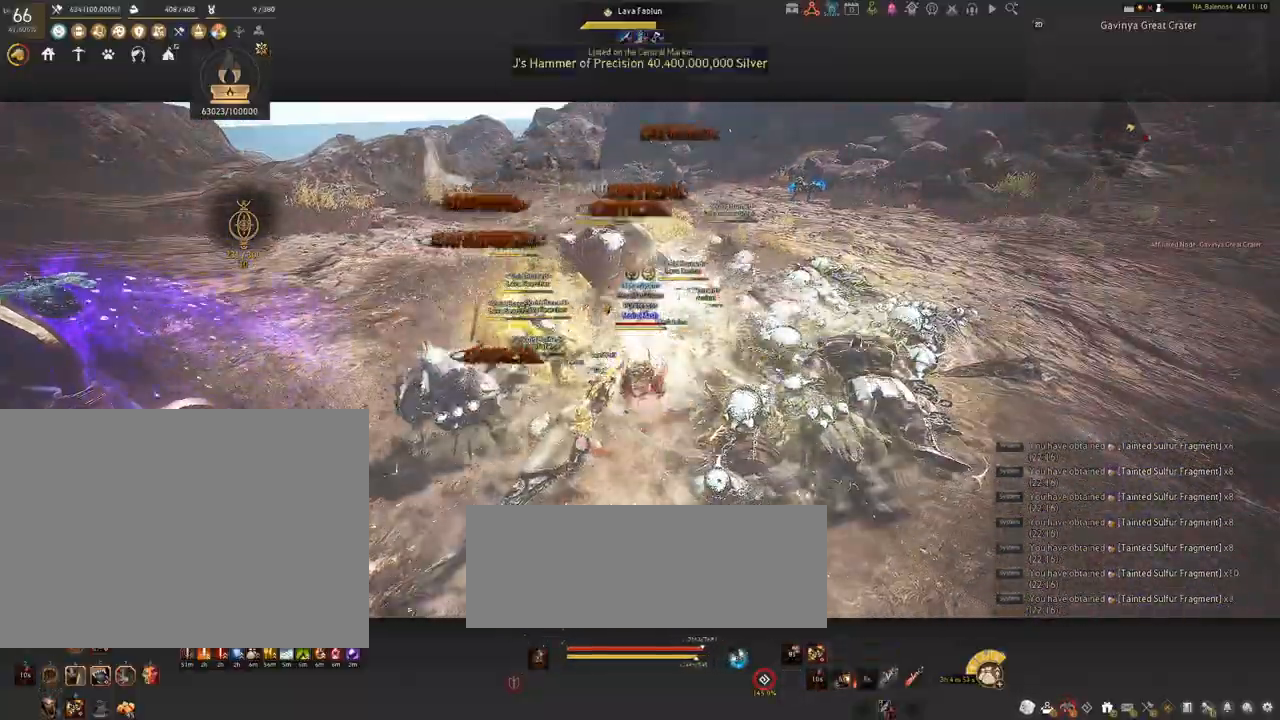
{"keys": [], "mouse": ["left"], "events": [[67, "d", "down"], [67, "shift", "down"], [317, "shift", "up"], [334, "d", "up"], [434, "mouse_left", "down"]]}
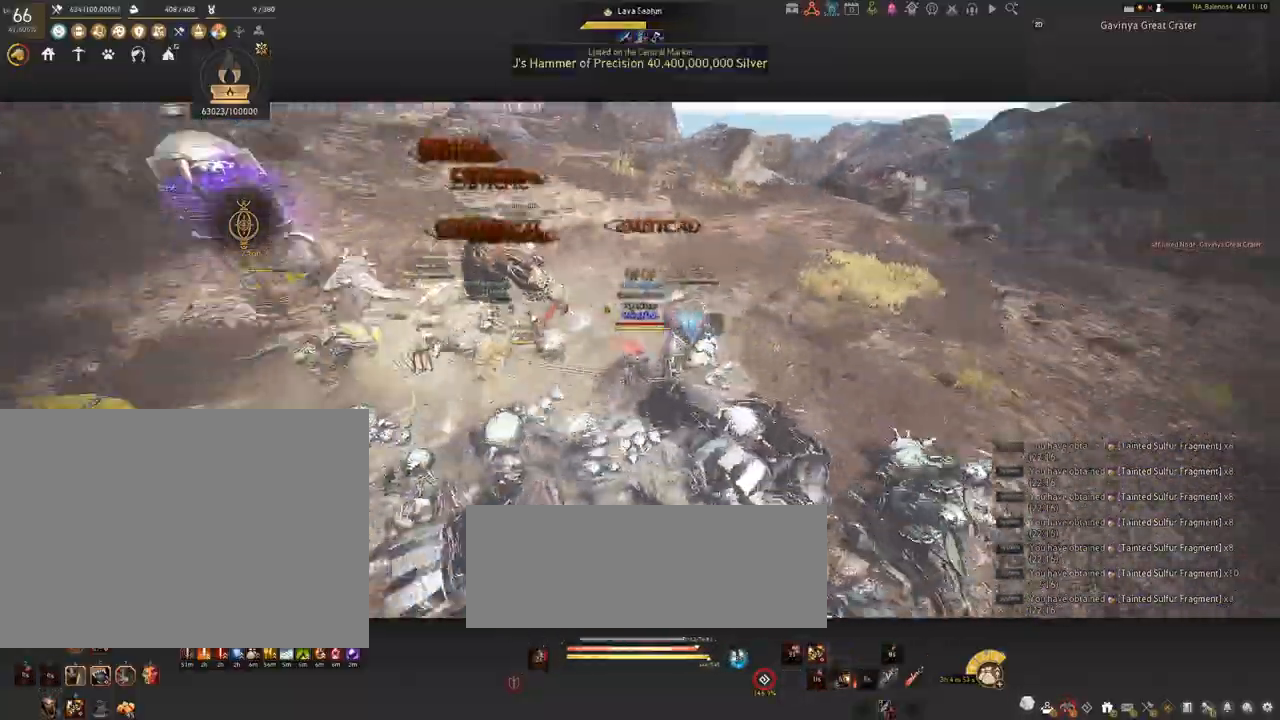
{"keys": [], "mouse": ["left"], "events": []}
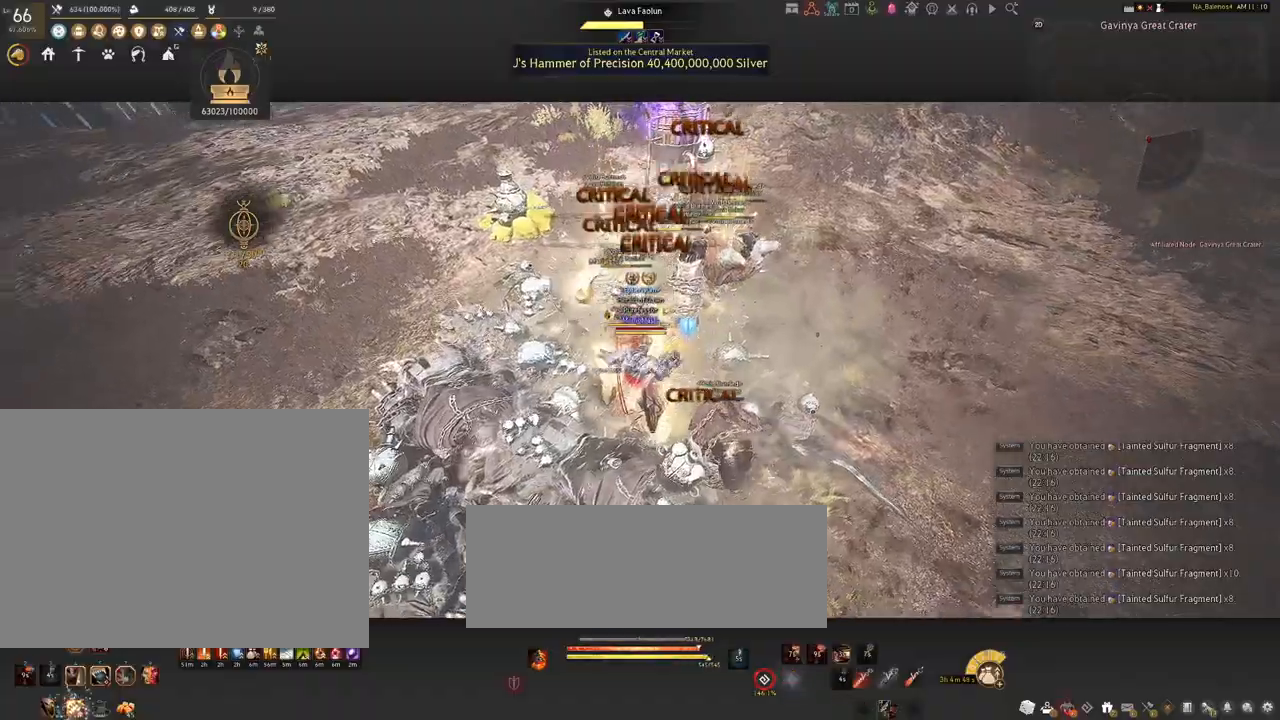
{"keys": [], "mouse": ["left"], "events": []}
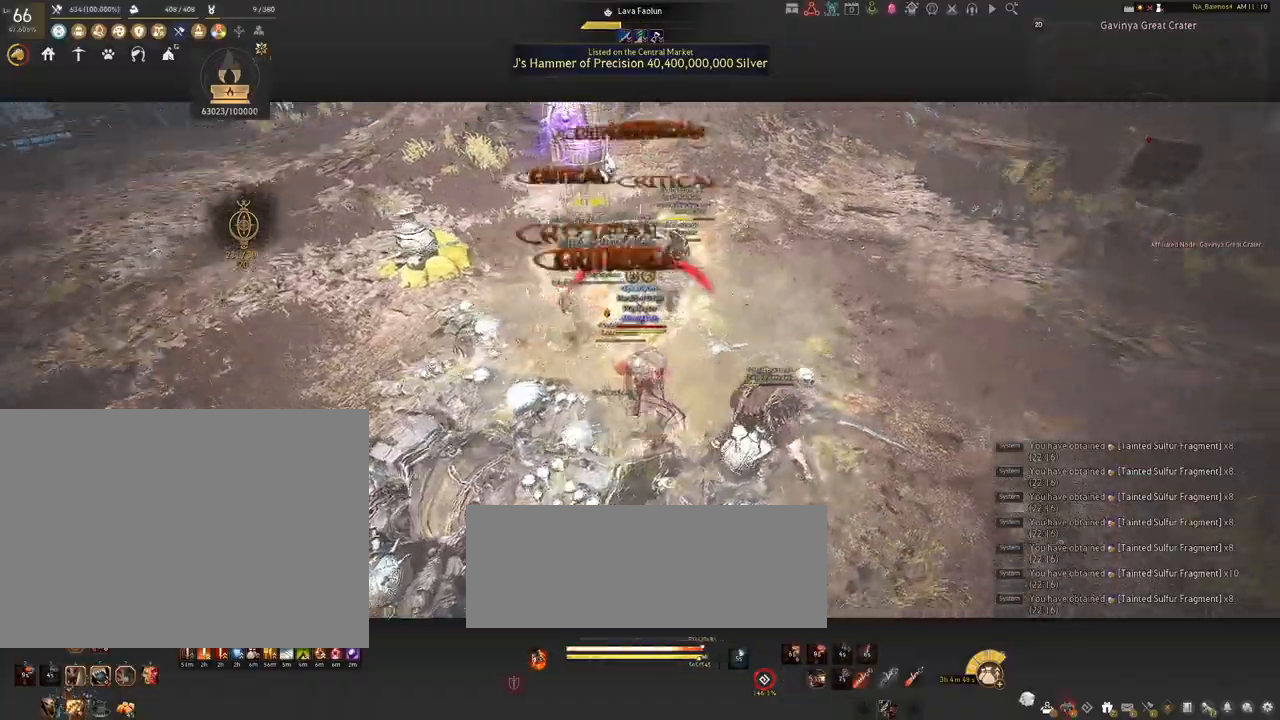
{"keys": ["s"], "mouse": [], "events": [[67, "s", "down"], [84, "mouse_left", "up"], [234, "q", "down"], [267, "q", "up"], [400, "q", "down"], [434, "q", "up"]]}